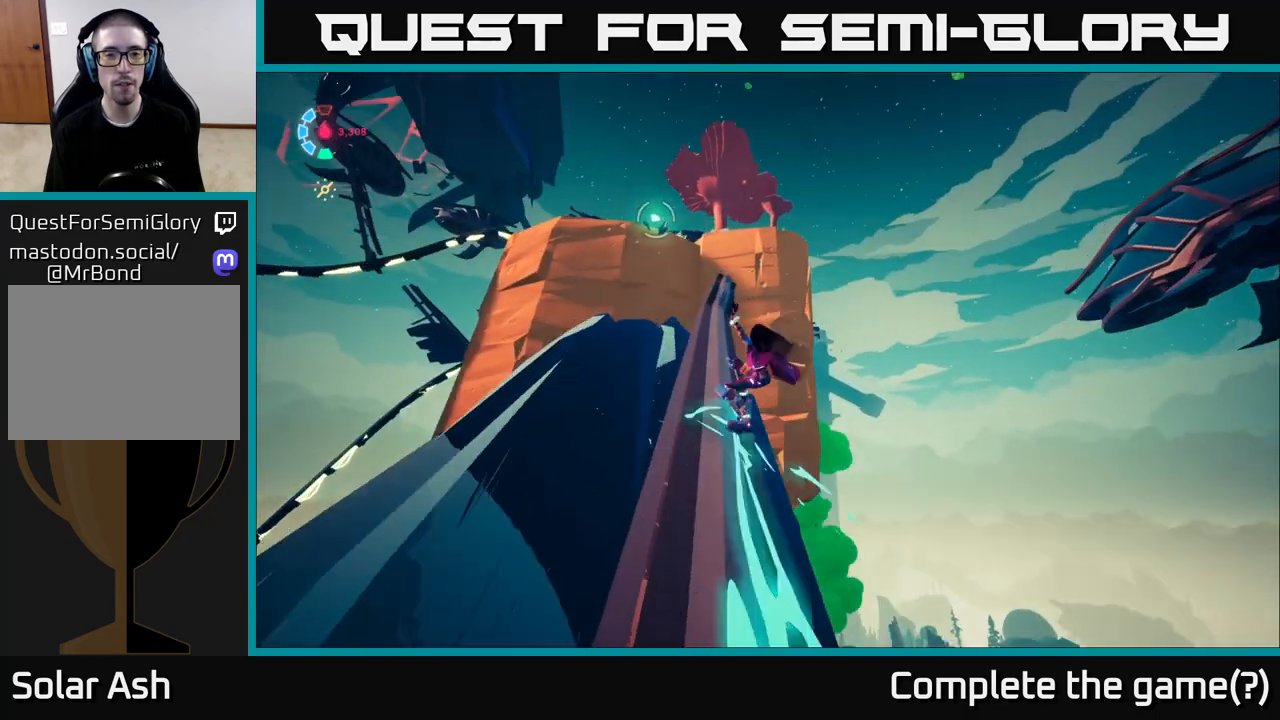
Gameplay with a controller (Xbox layout); each line is a JSON object with the inputs held at the frame after it. "events" lists button and stick changes between this image and that frame as [ms after this image, input, new state], when the widget could be followed in between.
{"buttons": ["L2"], "left_stick": "up", "right_stick": "center", "events": []}
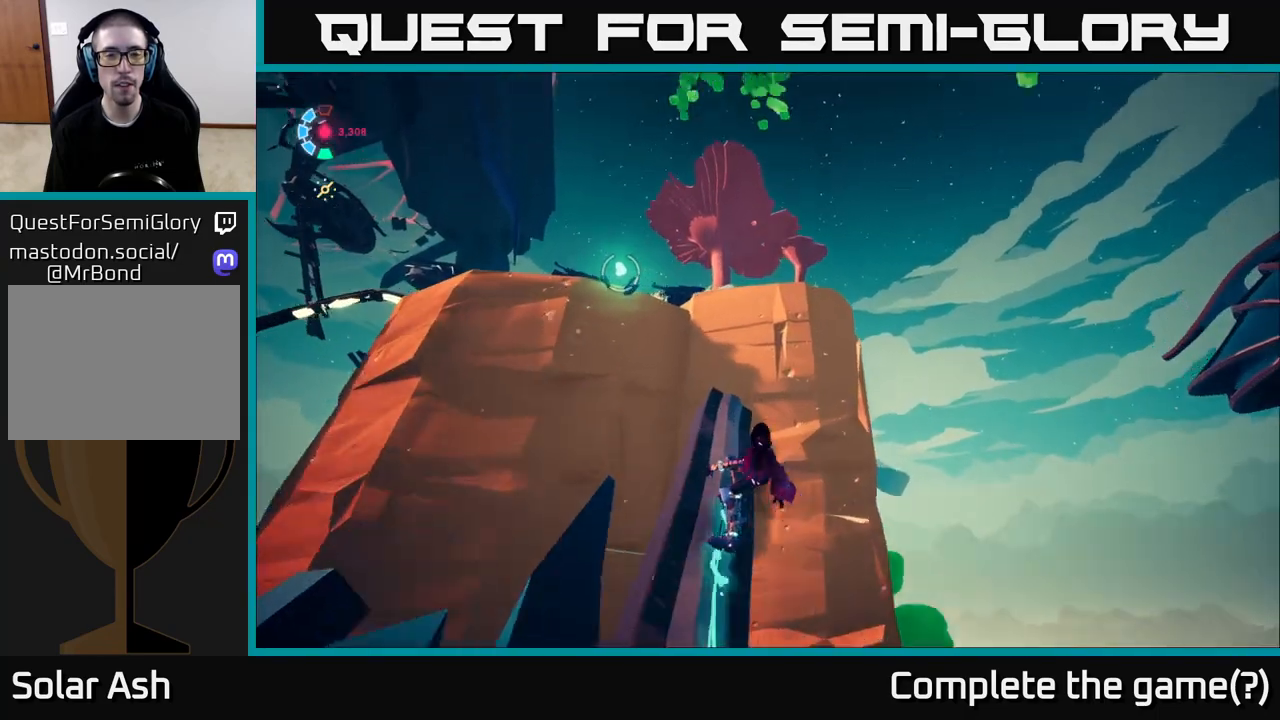
{"buttons": ["L2"], "left_stick": "up-left", "right_stick": "center", "events": [[250, "A", "down"], [267, "left_stick", "up-left"], [417, "A", "up"]]}
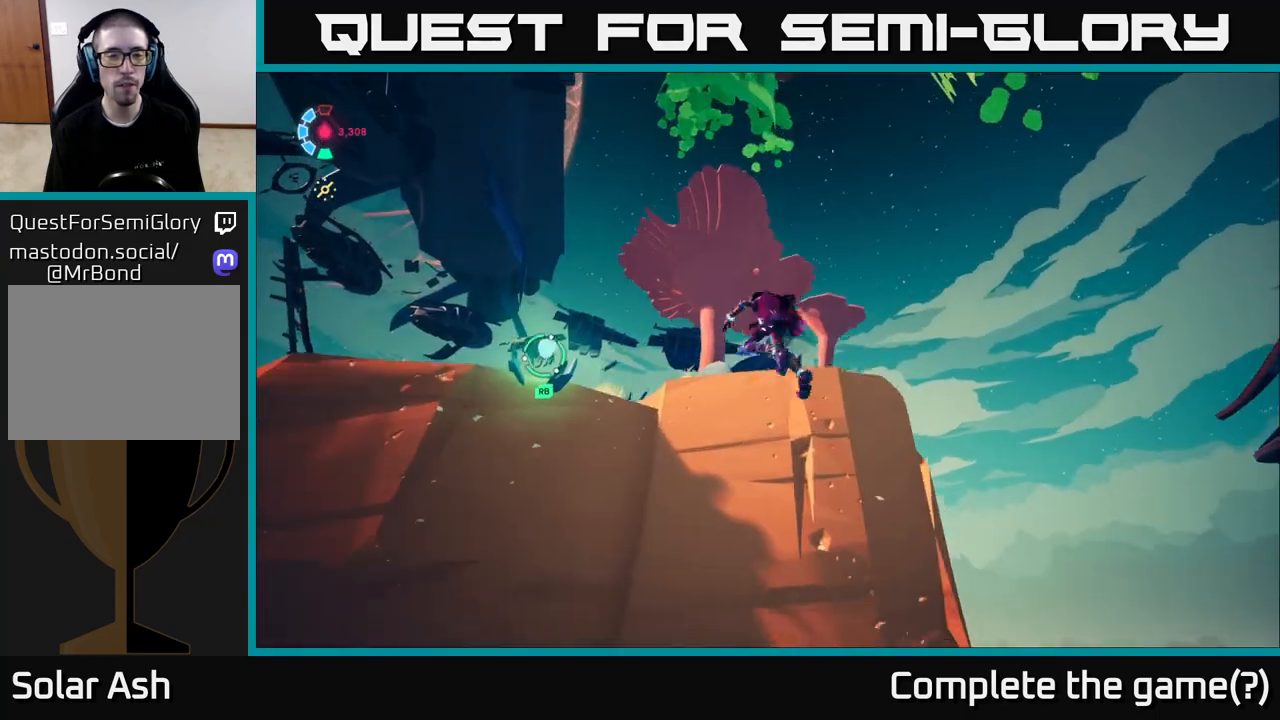
{"buttons": ["L2"], "left_stick": "up", "right_stick": "down", "events": [[33, "A", "down"], [267, "A", "up"], [467, "left_stick", "up"], [467, "right_stick", "down"]]}
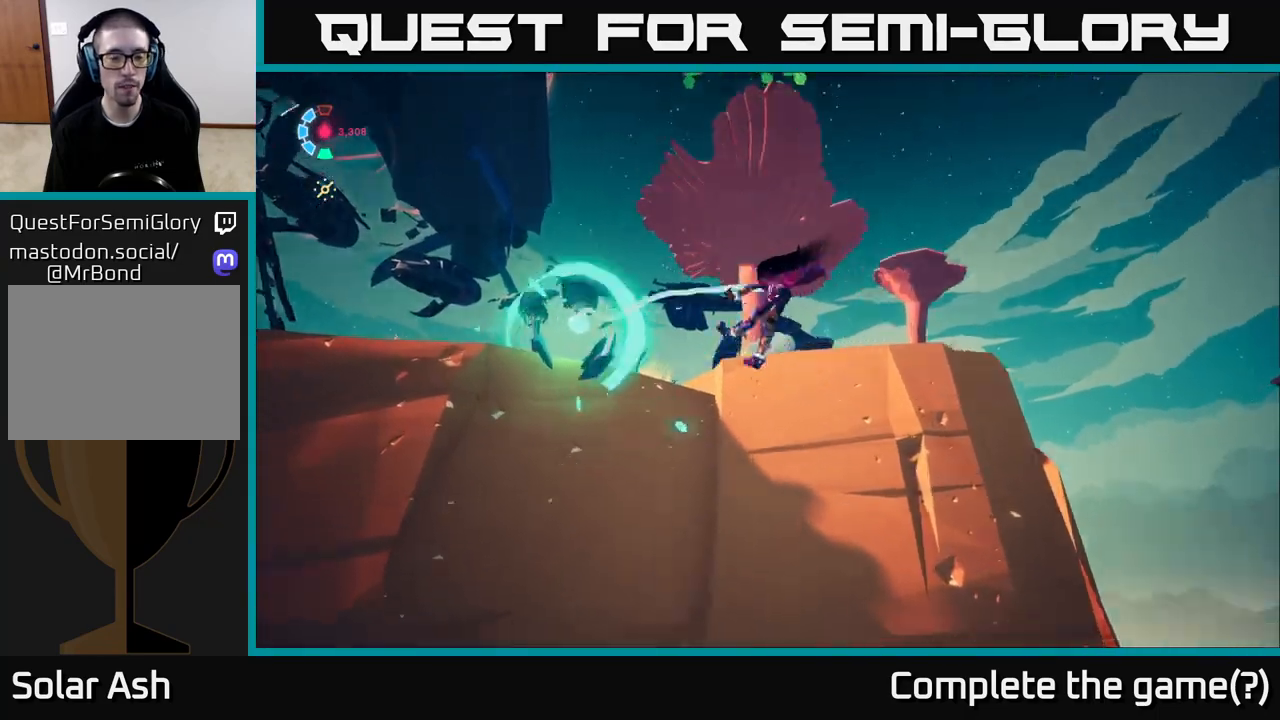
{"buttons": ["L2"], "left_stick": "center", "right_stick": "center", "events": [[217, "left_stick", "center"], [350, "right_stick", "center"]]}
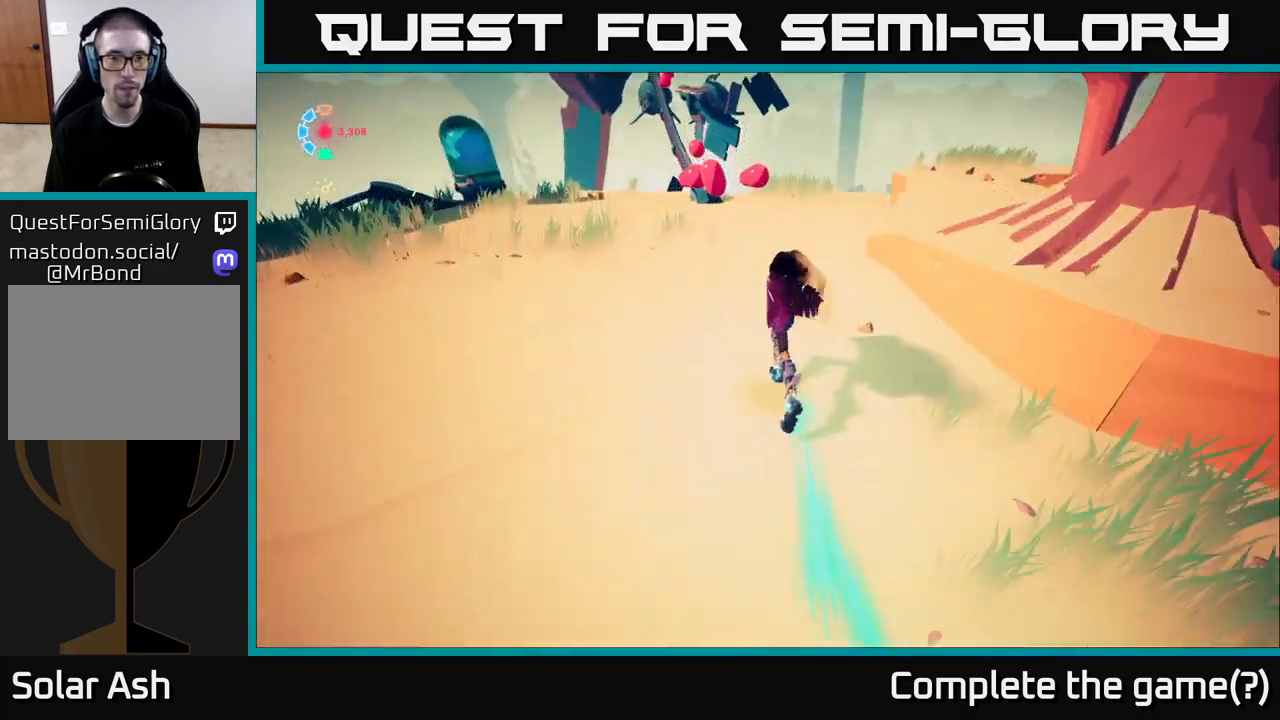
{"buttons": ["L2"], "left_stick": "up", "right_stick": "center", "events": [[117, "L2", "up"], [317, "right_stick", "up"], [400, "left_stick", "up"], [450, "L2", "down"], [467, "right_stick", "center"]]}
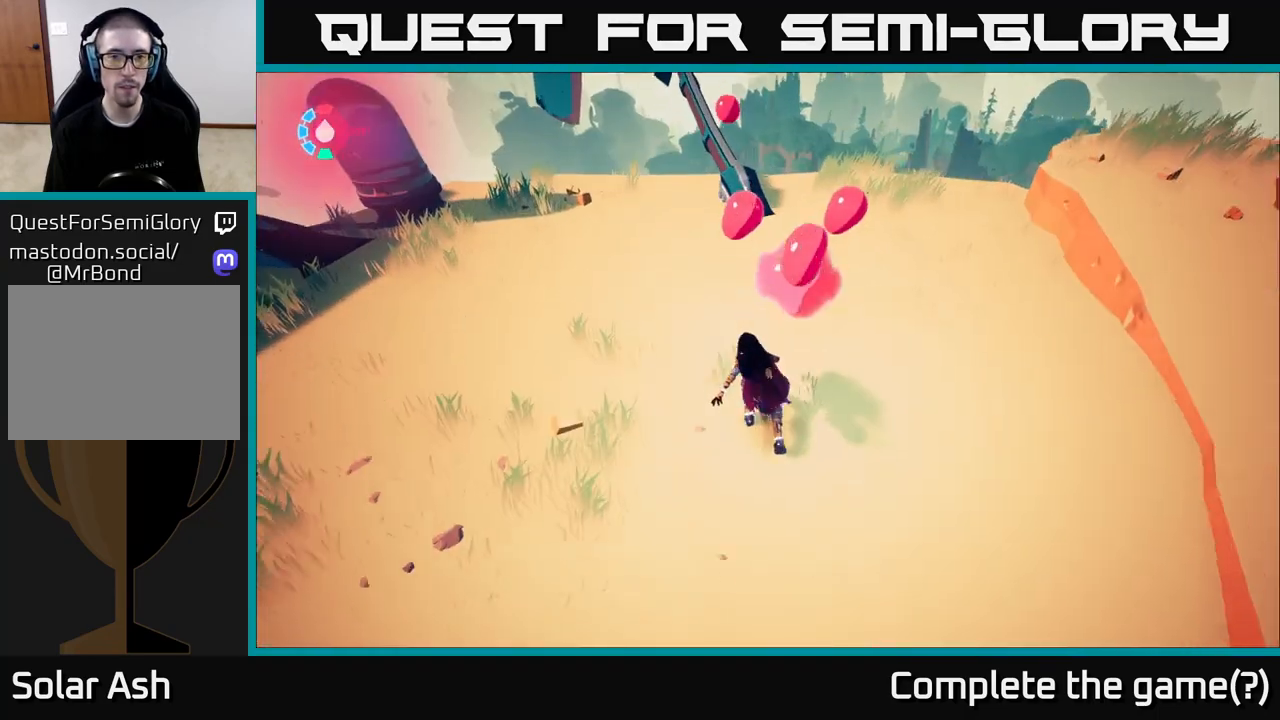
{"buttons": [], "left_stick": "down-right", "right_stick": "left", "events": [[67, "left_stick", "up-right"], [167, "right_stick", "up-right"], [233, "right_stick", "right"], [300, "left_stick", "right"], [333, "L2", "up"], [417, "left_stick", "down-right"], [433, "right_stick", "left"]]}
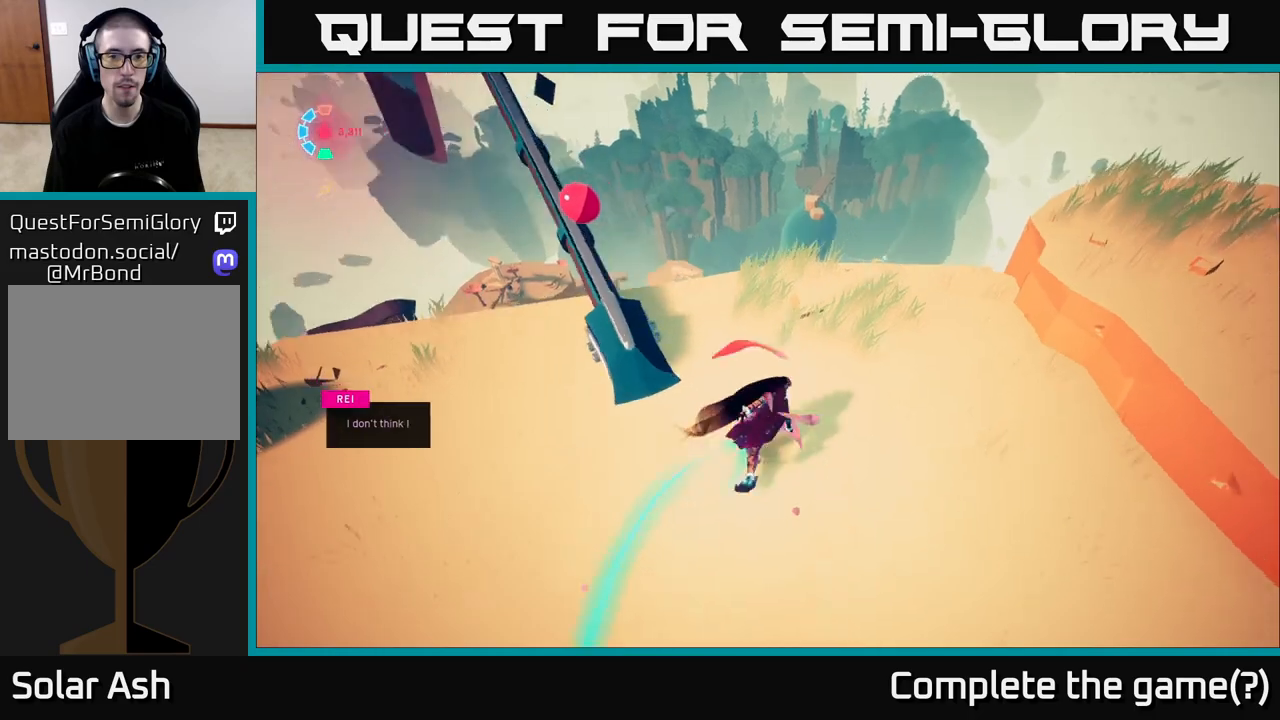
{"buttons": [], "left_stick": "up-left", "right_stick": "center", "events": [[50, "left_stick", "down-left"], [200, "left_stick", "left"], [217, "right_stick", "up-left"], [383, "left_stick", "up-left"], [500, "right_stick", "center"]]}
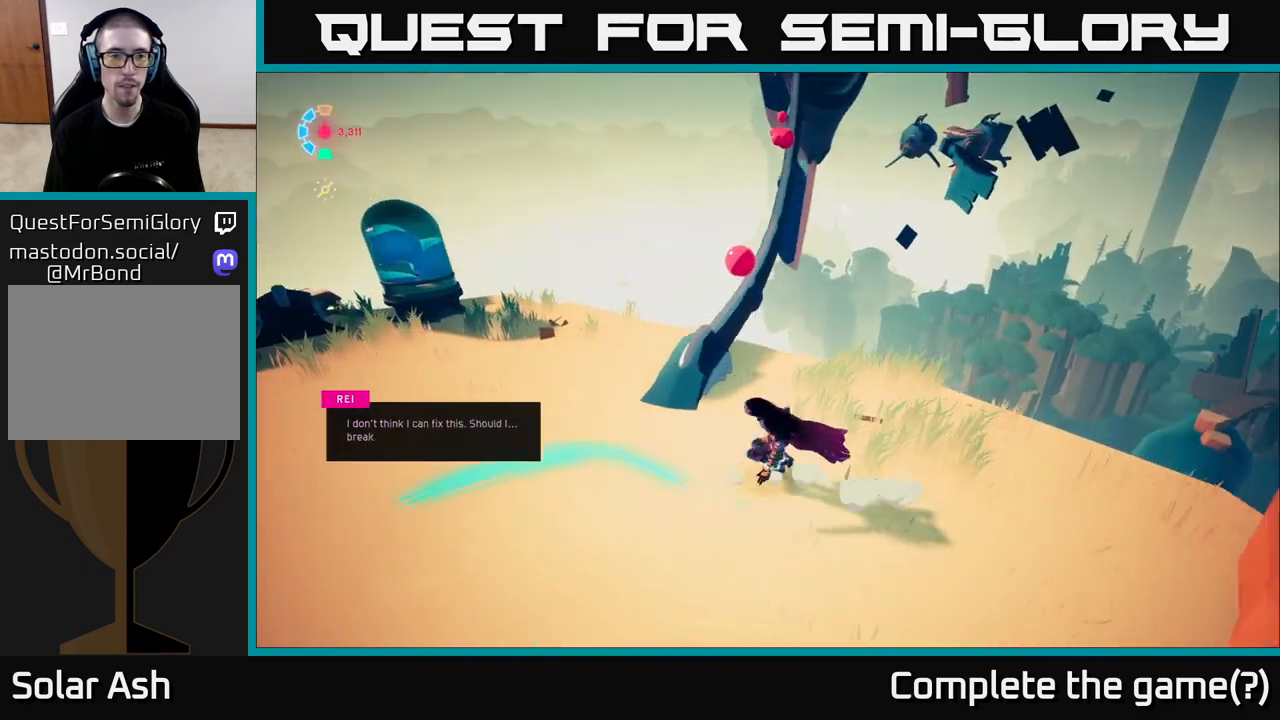
{"buttons": ["L2"], "left_stick": "up-left", "right_stick": "center", "events": [[200, "right_stick", "down-left"], [217, "L2", "down"], [367, "right_stick", "center"]]}
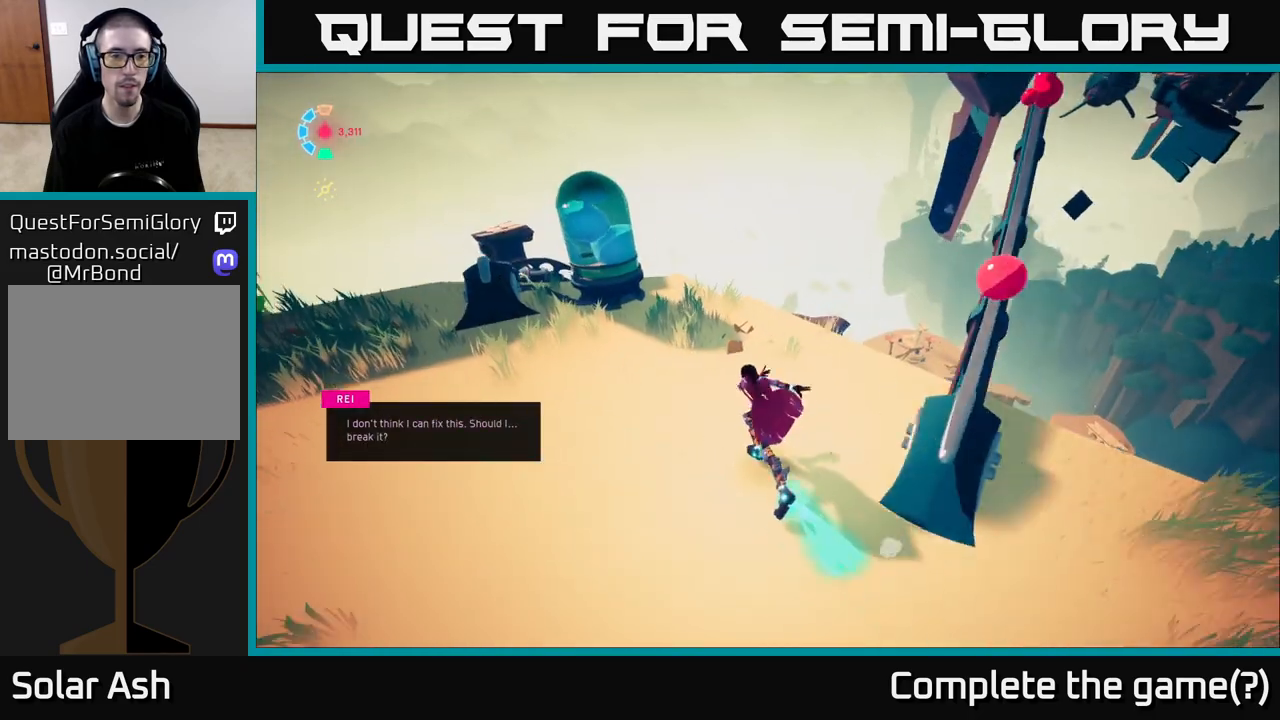
{"buttons": [], "left_stick": "down-left", "right_stick": "center", "events": [[333, "X", "down"], [383, "L2", "up"], [400, "left_stick", "down-left"], [433, "X", "up"]]}
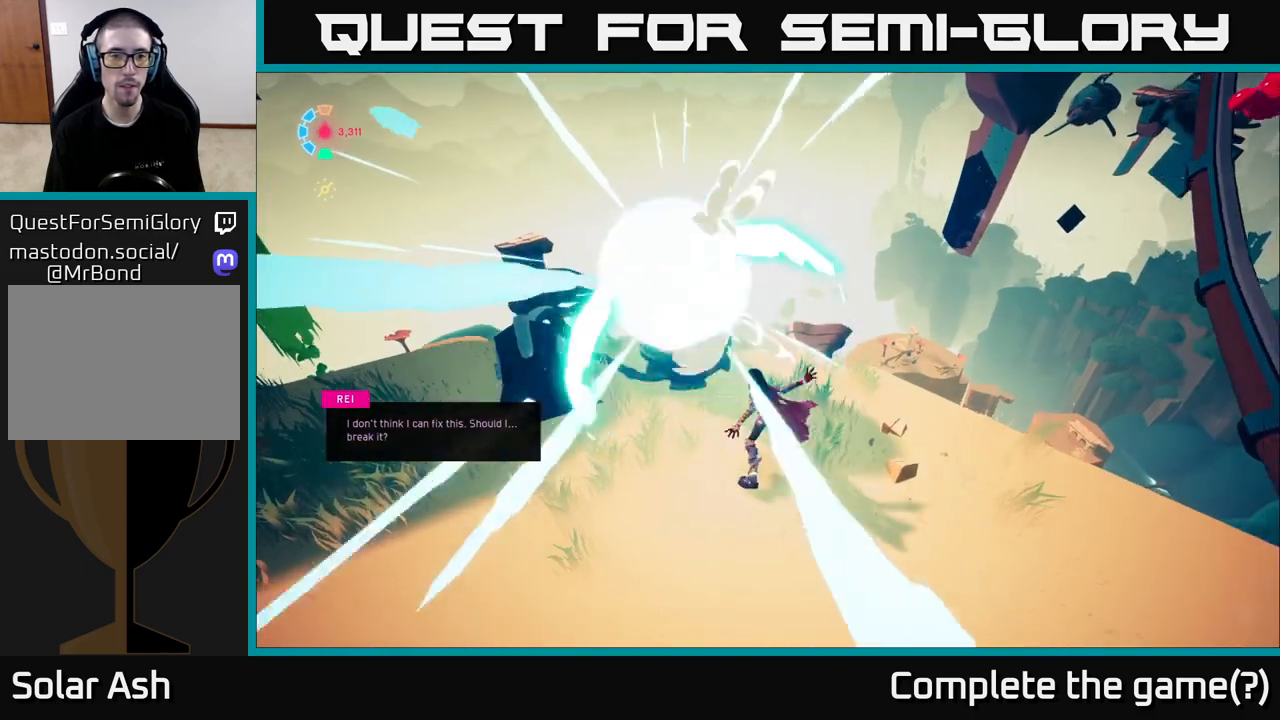
{"buttons": [], "left_stick": "down-right", "right_stick": "right", "events": [[50, "left_stick", "down"], [133, "right_stick", "right"], [317, "left_stick", "down-right"]]}
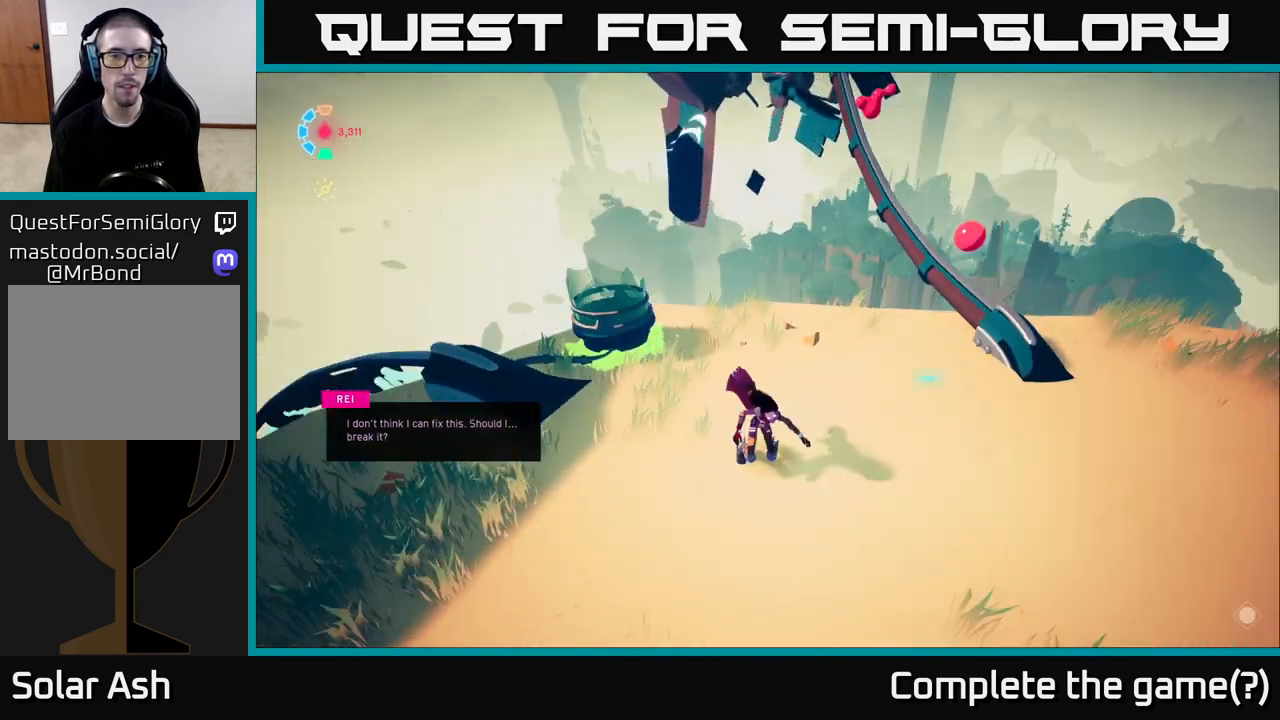
{"buttons": [], "left_stick": "up-left", "right_stick": "center", "events": [[17, "right_stick", "center"], [167, "left_stick", "down-left"], [283, "left_stick", "left"], [483, "left_stick", "up-left"]]}
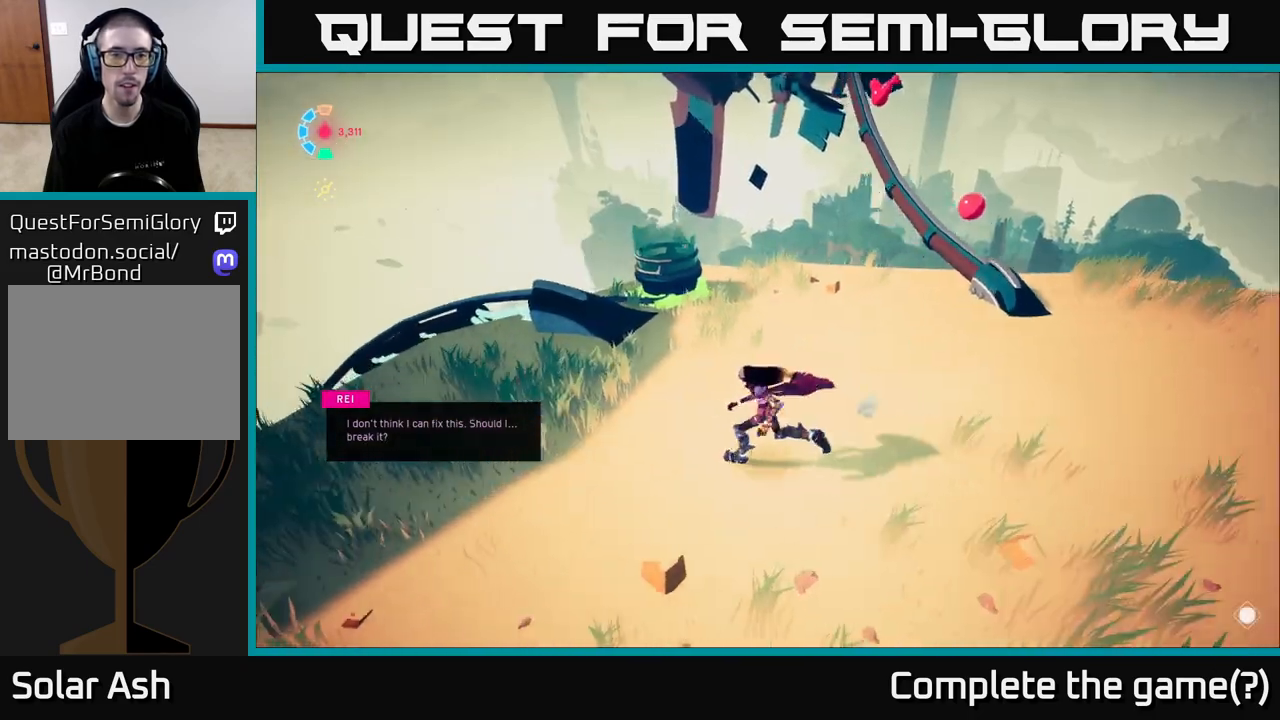
{"buttons": [], "left_stick": "center", "right_stick": "down-left", "events": [[167, "left_stick", "center"], [233, "right_stick", "down-left"]]}
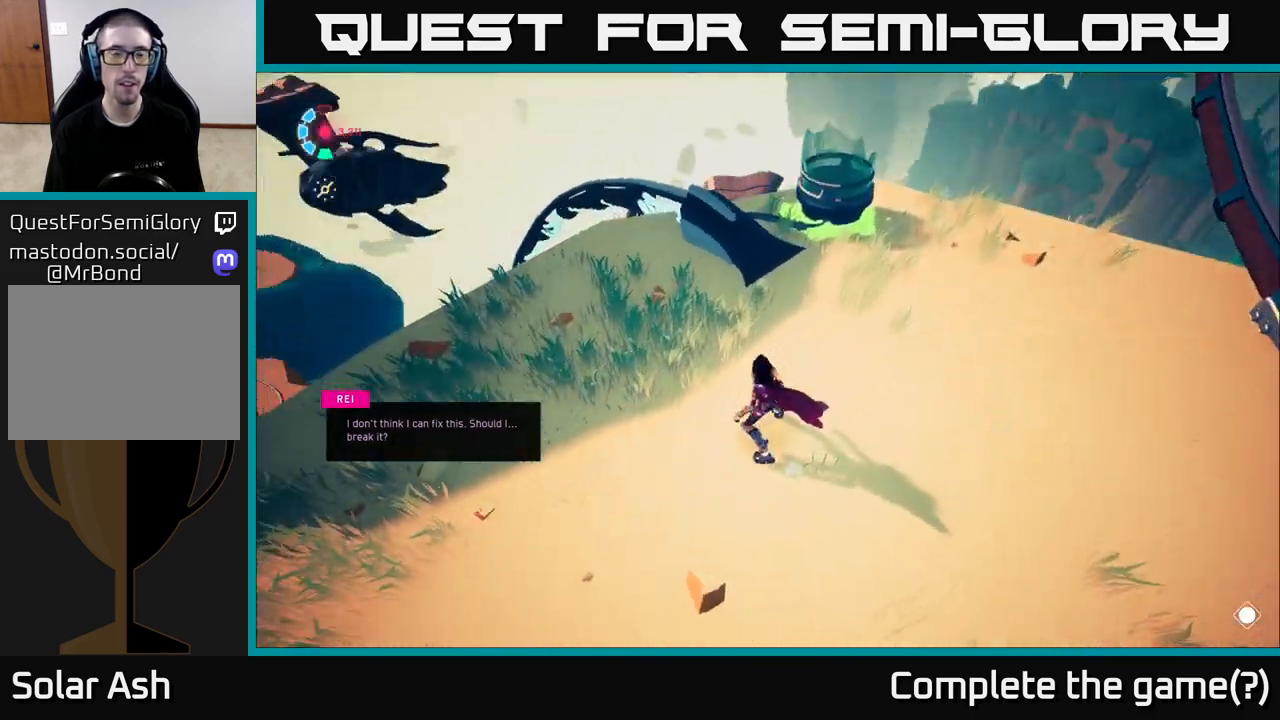
{"buttons": [], "left_stick": "up", "right_stick": "left", "events": [[117, "left_stick", "up"], [167, "right_stick", "center"], [183, "left_stick", "up-right"], [367, "right_stick", "left"], [467, "left_stick", "up"]]}
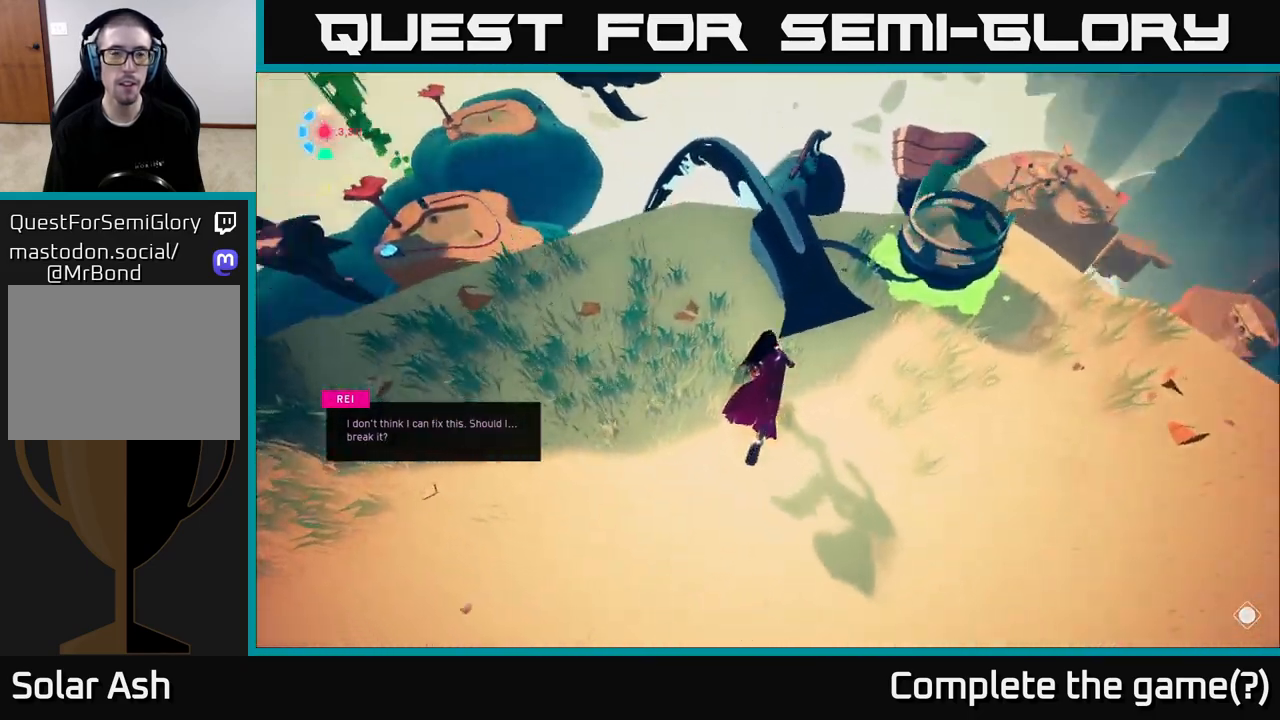
{"buttons": [], "left_stick": "center", "right_stick": "right", "events": [[233, "right_stick", "center"], [267, "left_stick", "center"], [500, "right_stick", "right"]]}
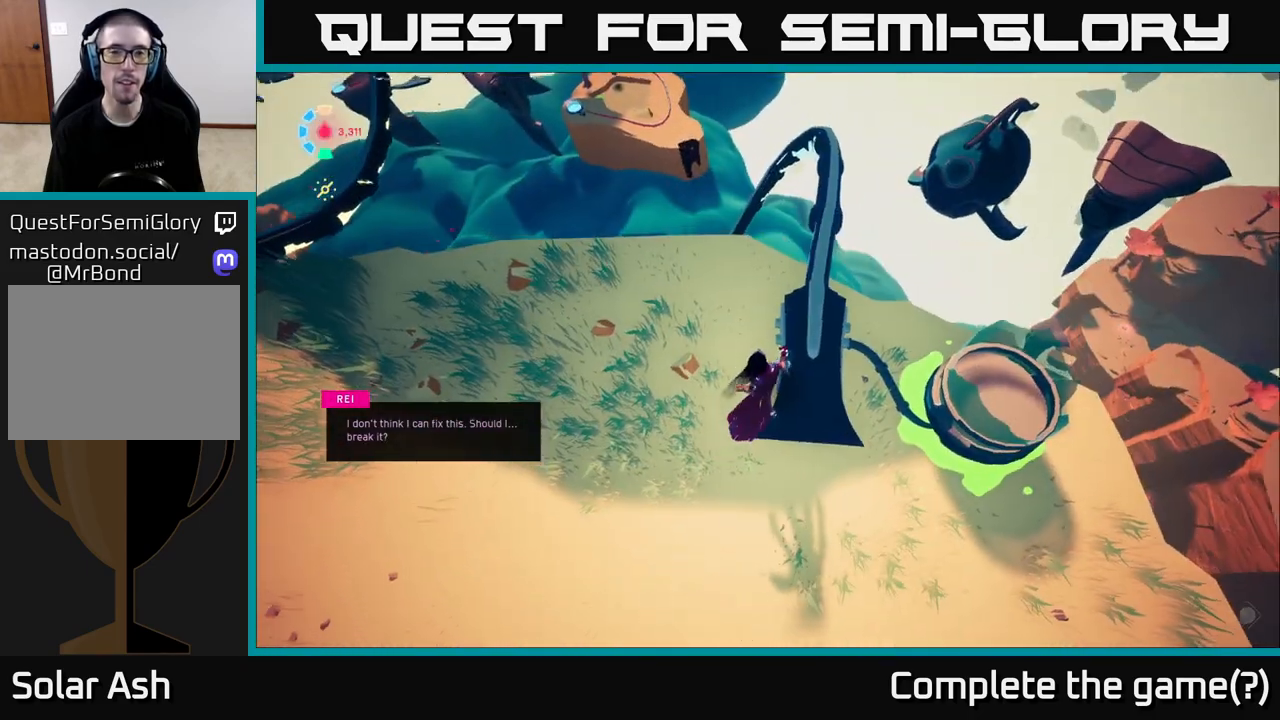
{"buttons": [], "left_stick": "up", "right_stick": "down-left", "events": [[300, "right_stick", "center"], [350, "left_stick", "up"], [383, "right_stick", "down-left"]]}
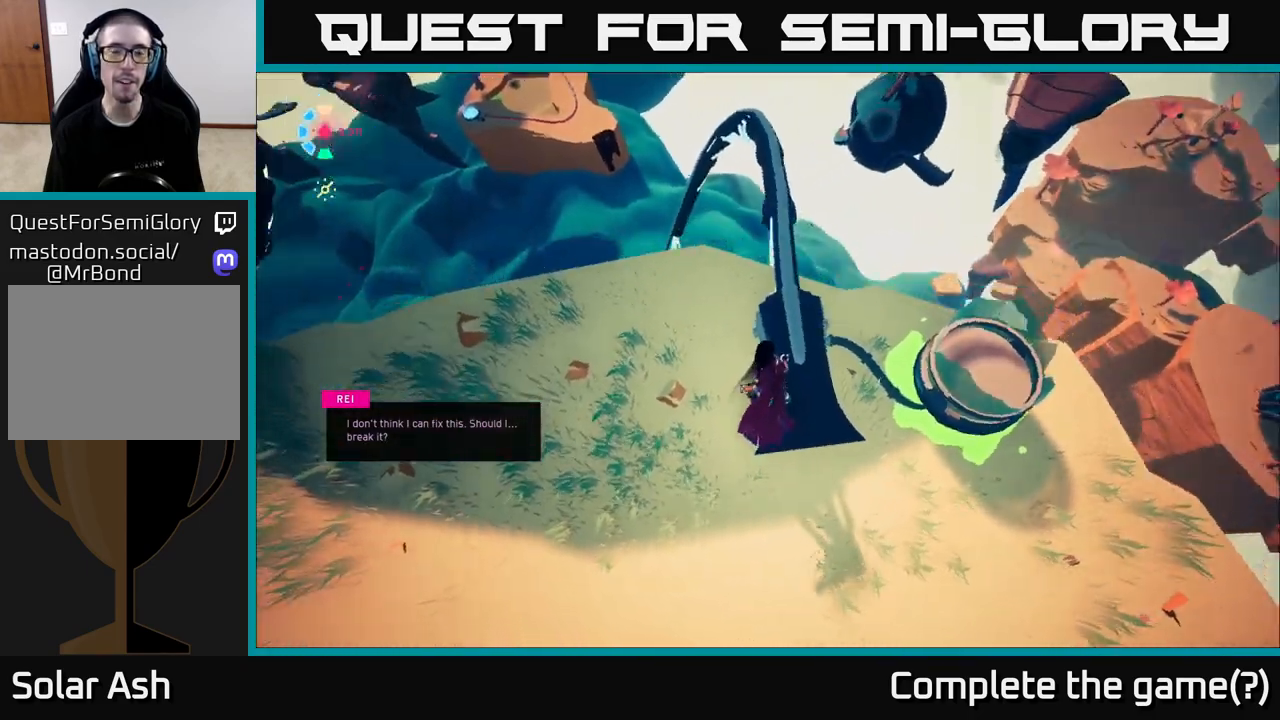
{"buttons": [], "left_stick": "center", "right_stick": "center", "events": [[250, "left_stick", "center"], [267, "right_stick", "center"]]}
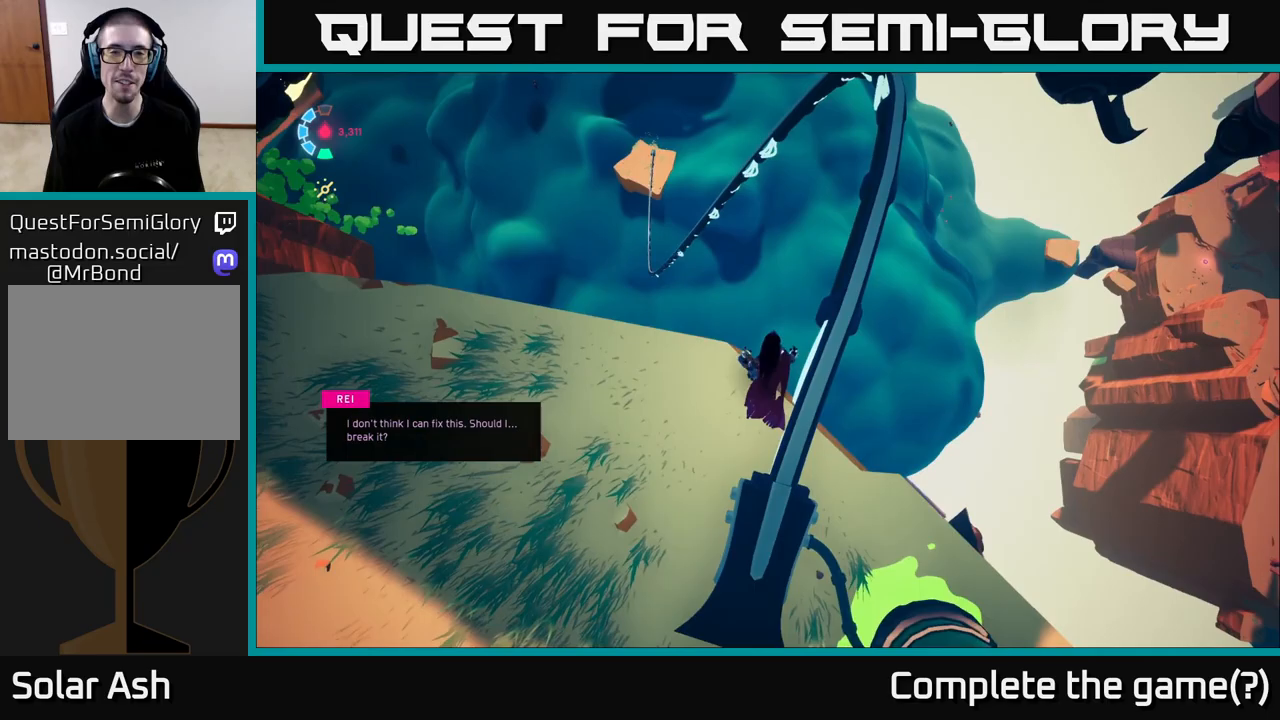
{"buttons": [], "left_stick": "down-left", "right_stick": "center", "events": [[33, "left_stick", "down-left"], [117, "right_stick", "up-left"], [217, "right_stick", "center"]]}
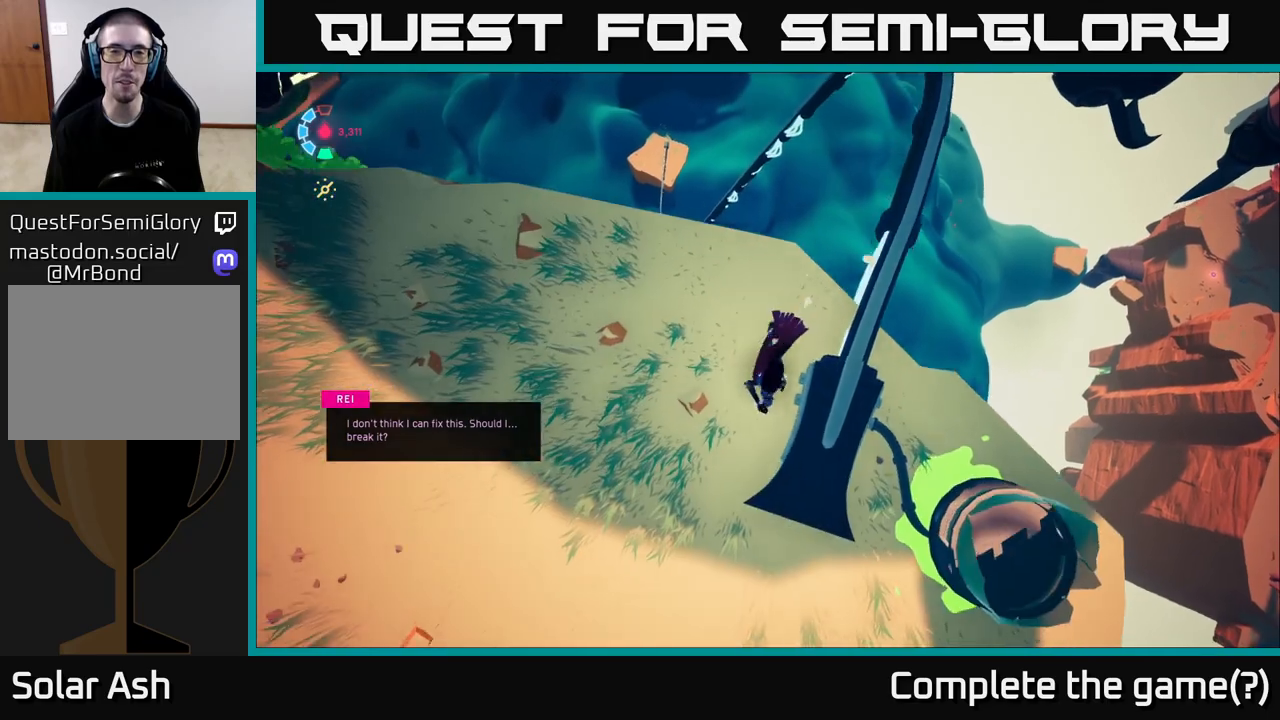
{"buttons": [], "left_stick": "center", "right_stick": "right", "events": [[117, "right_stick", "up"], [233, "left_stick", "center"], [250, "right_stick", "up-right"], [433, "right_stick", "right"]]}
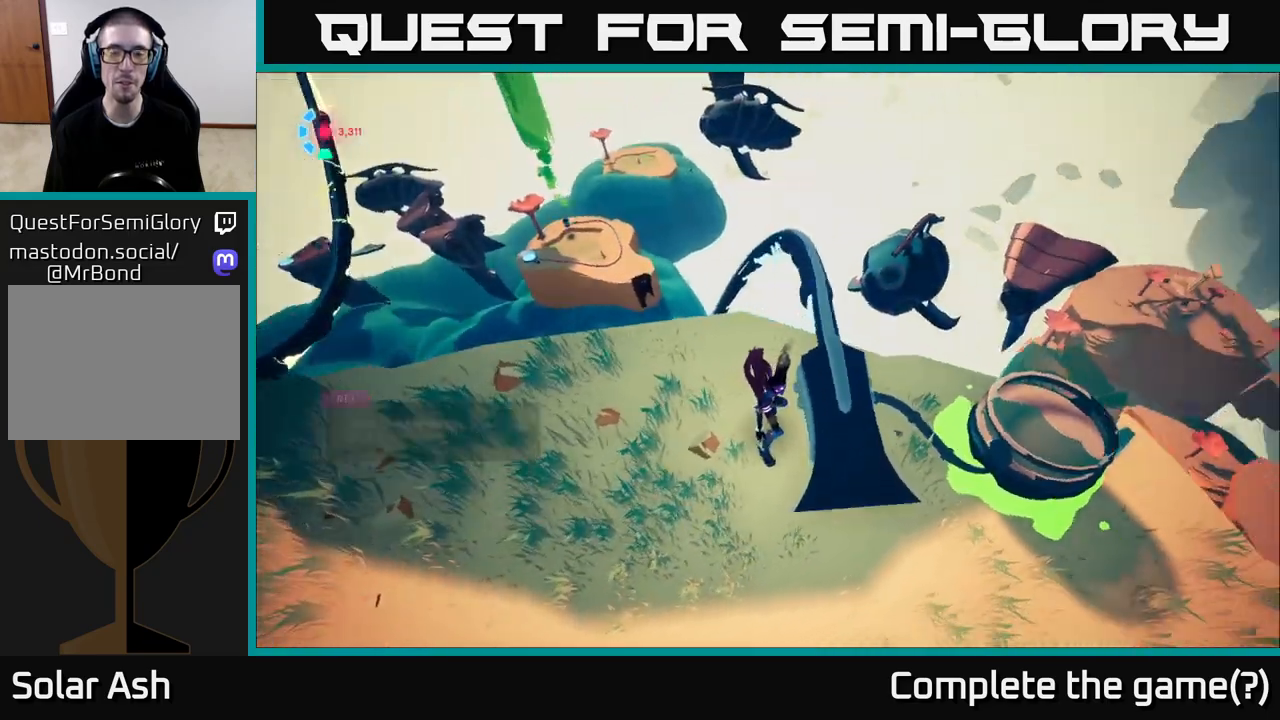
{"buttons": [], "left_stick": "right", "right_stick": "right", "events": [[233, "left_stick", "right"]]}
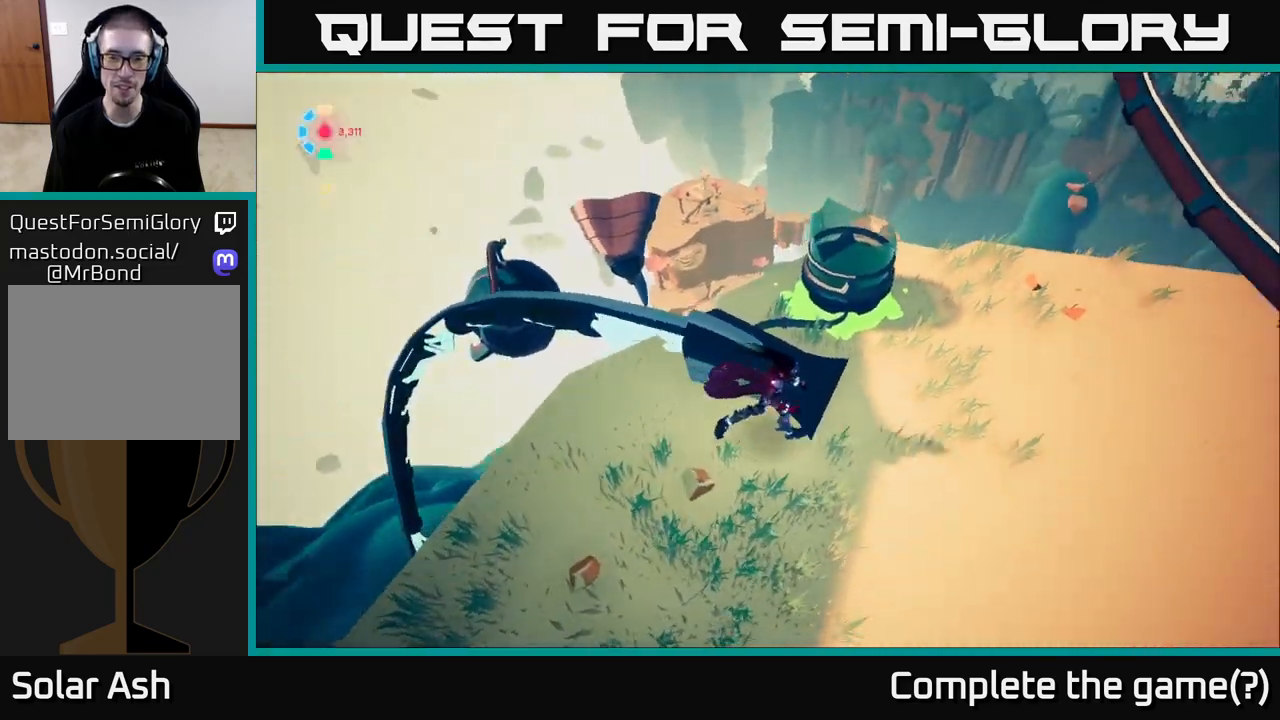
{"buttons": [], "left_stick": "center", "right_stick": "up-right", "events": [[100, "right_stick", "up-right"], [300, "left_stick", "center"]]}
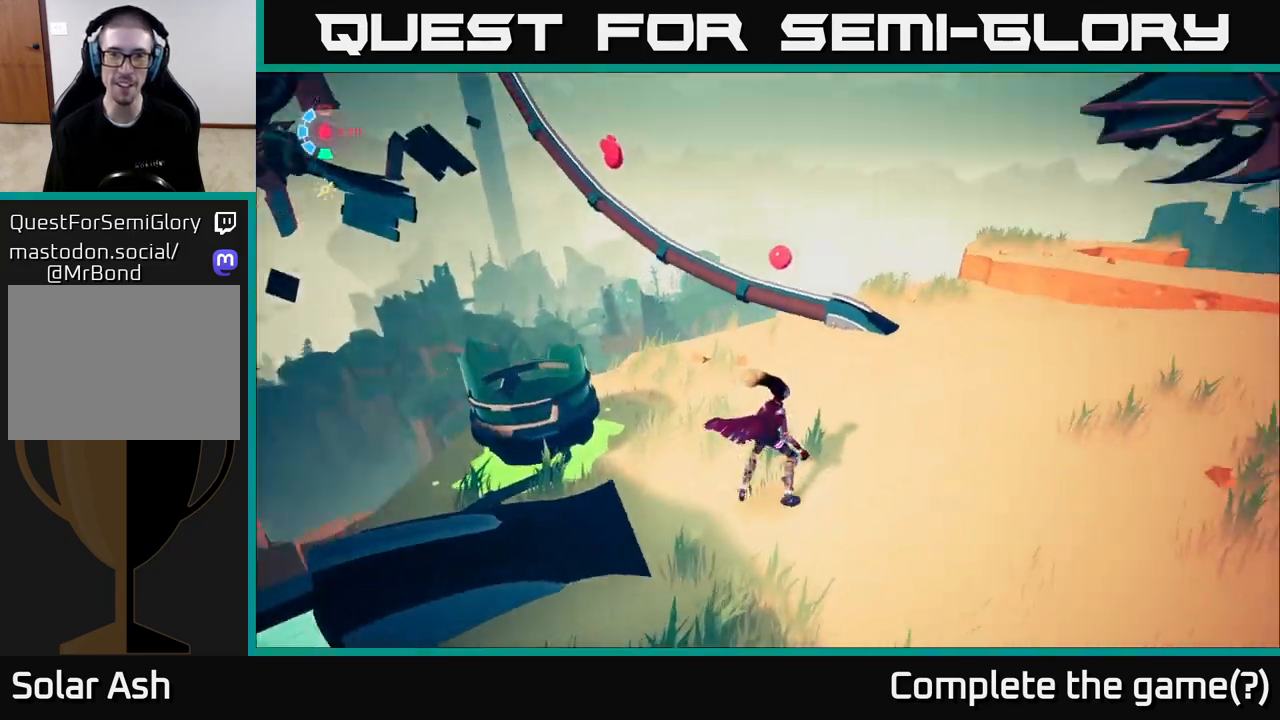
{"buttons": [], "left_stick": "right", "right_stick": "left", "events": [[267, "left_stick", "right"], [267, "right_stick", "left"]]}
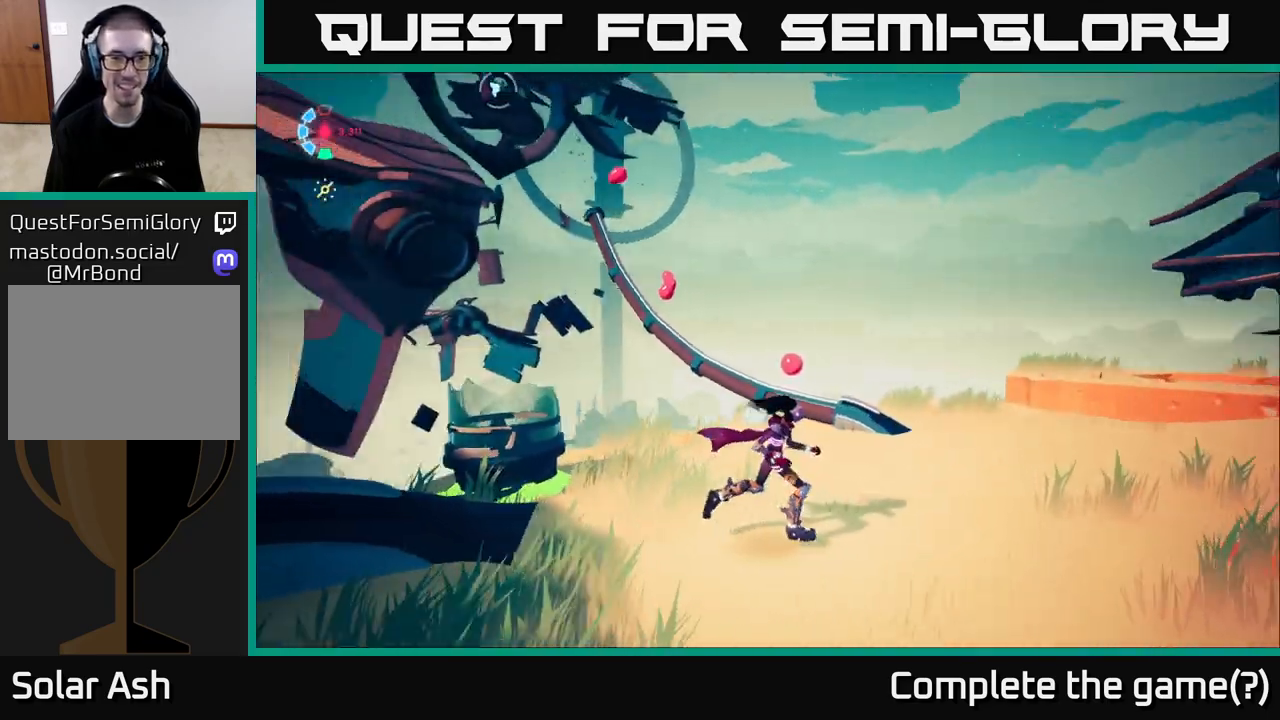
{"buttons": [], "left_stick": "right", "right_stick": "center", "events": [[100, "right_stick", "up-left"], [317, "right_stick", "center"]]}
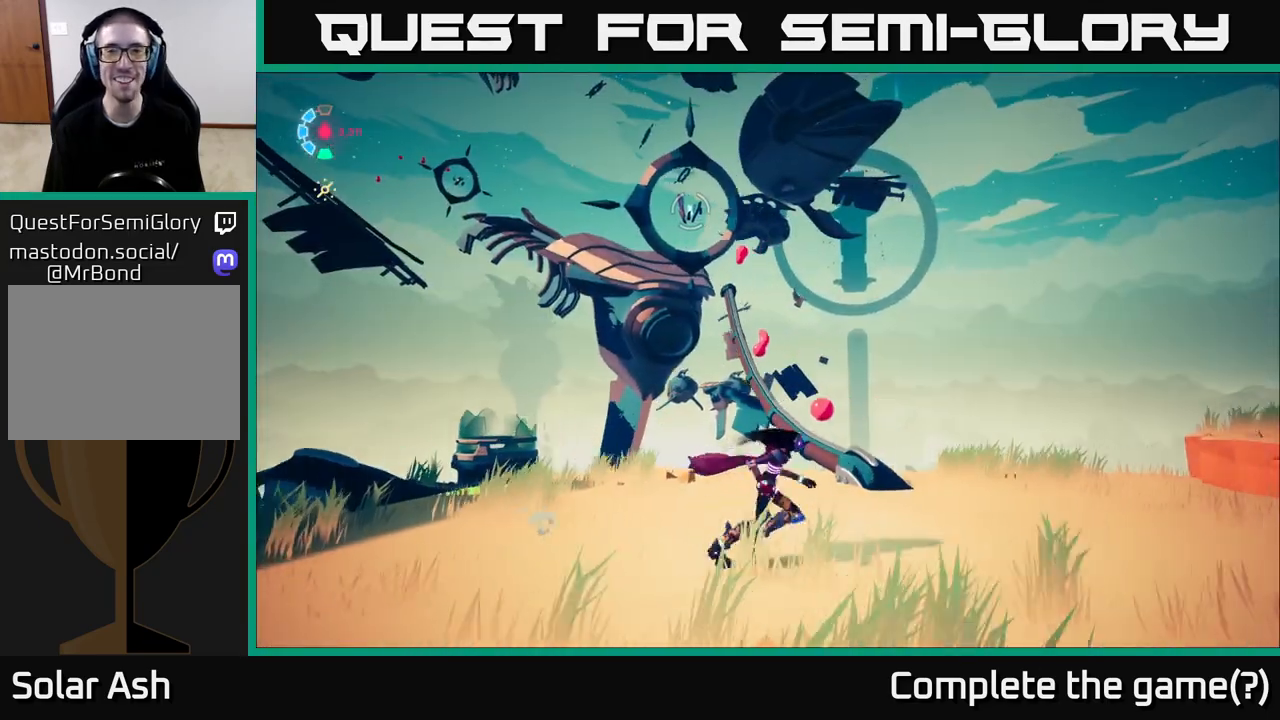
{"buttons": [], "left_stick": "center", "right_stick": "center", "events": [[67, "right_stick", "left"], [133, "right_stick", "down-left"], [267, "right_stick", "center"], [300, "left_stick", "up"], [467, "left_stick", "center"]]}
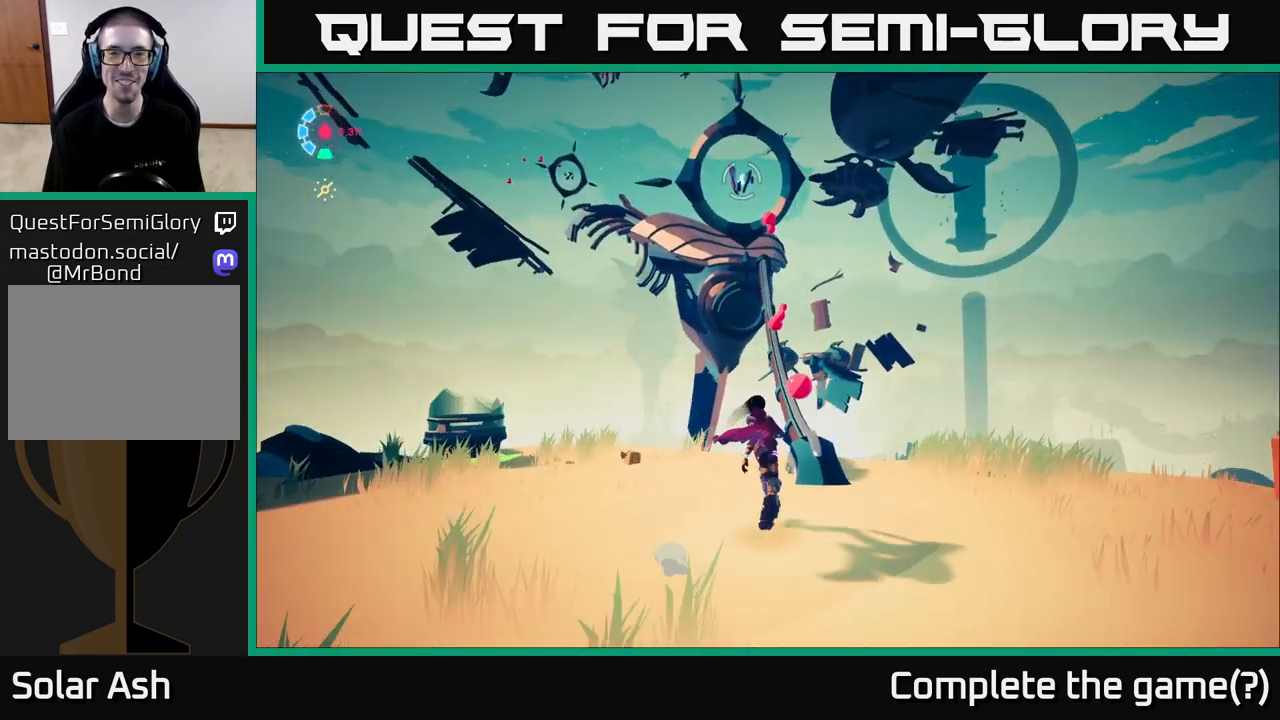
{"buttons": [], "left_stick": "up-left", "right_stick": "down-left", "events": [[33, "right_stick", "left"], [183, "left_stick", "left"], [283, "left_stick", "up-left"], [300, "right_stick", "down-left"]]}
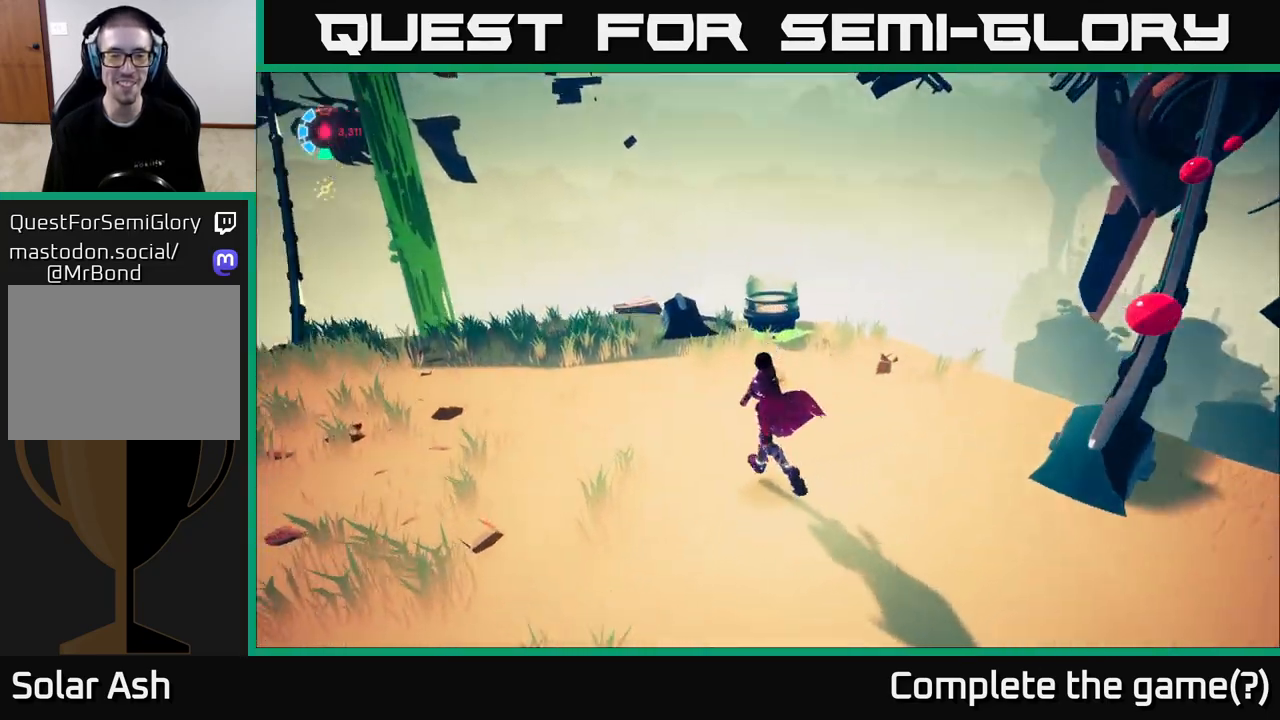
{"buttons": ["L2"], "left_stick": "up", "right_stick": "down-left", "events": [[83, "left_stick", "up"], [150, "L2", "down"]]}
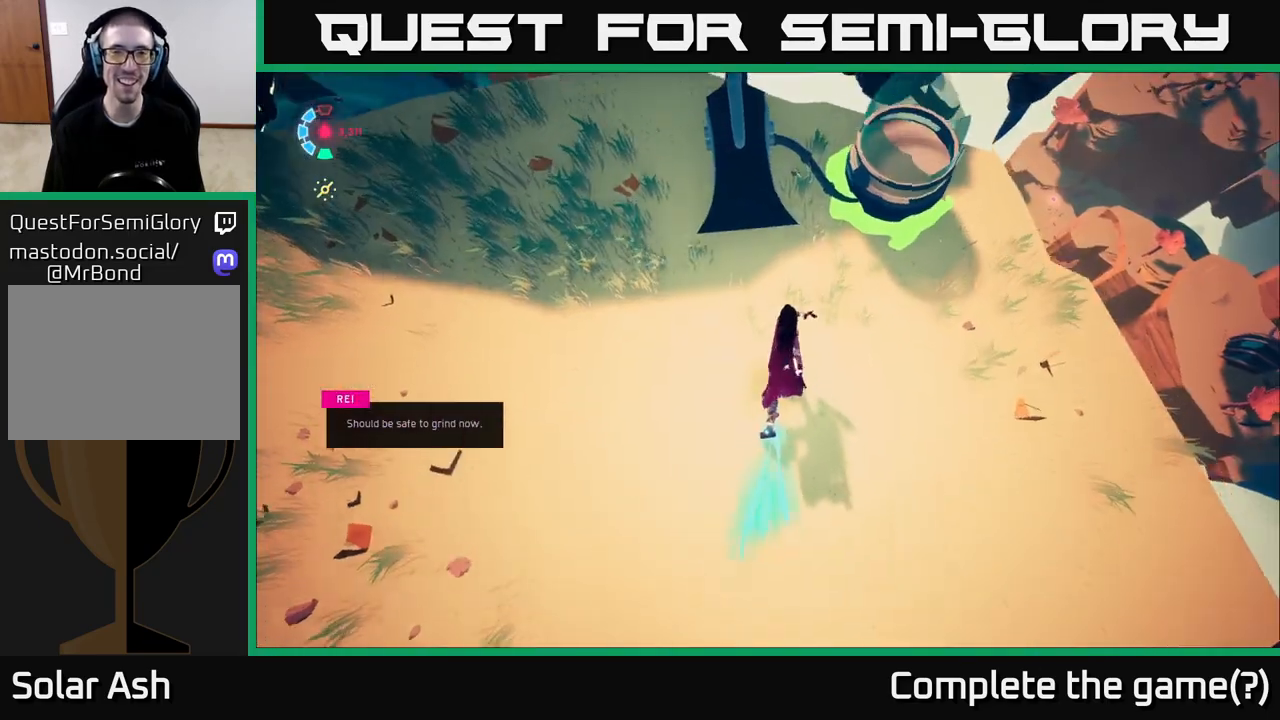
{"buttons": ["L2"], "left_stick": "up-left", "right_stick": "center", "events": [[17, "right_stick", "center"], [167, "left_stick", "up-left"], [317, "right_stick", "down-left"], [483, "right_stick", "center"]]}
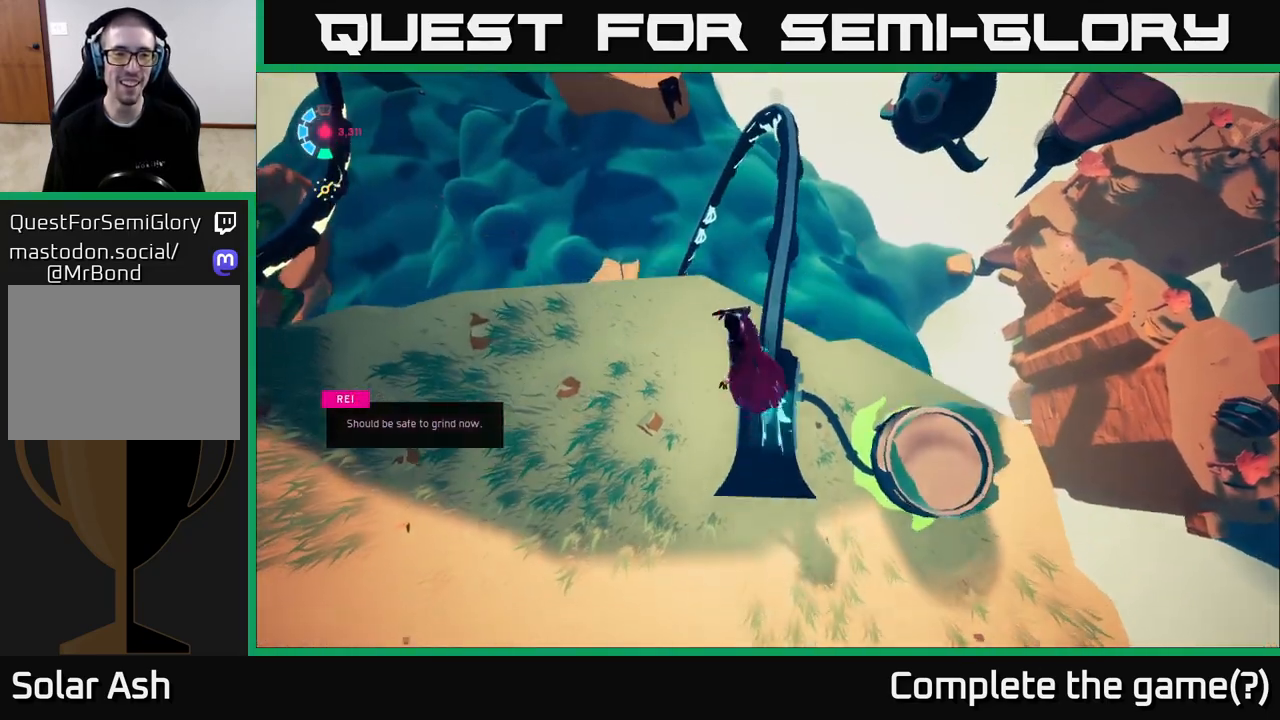
{"buttons": ["L2"], "left_stick": "up", "right_stick": "down", "events": [[150, "left_stick", "up"], [300, "left_stick", "up-right"], [500, "left_stick", "up"], [500, "right_stick", "down"]]}
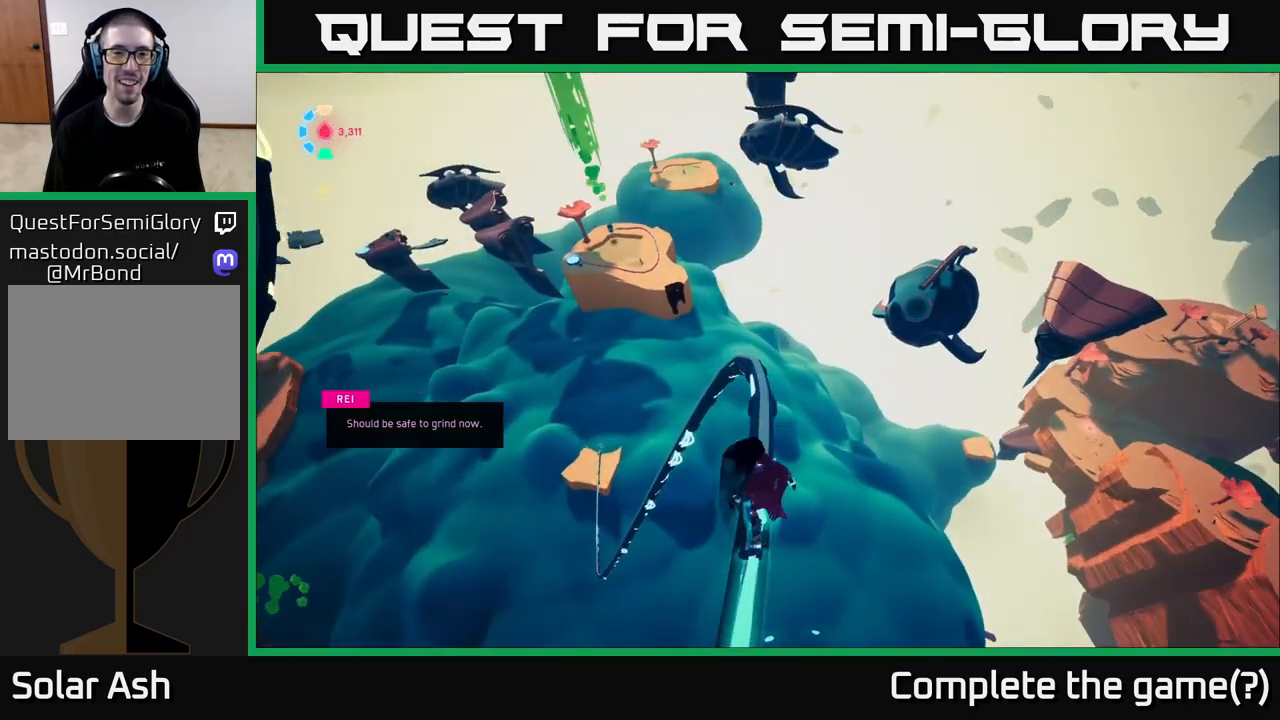
{"buttons": ["L2"], "left_stick": "center", "right_stick": "center", "events": [[117, "left_stick", "center"], [467, "right_stick", "center"]]}
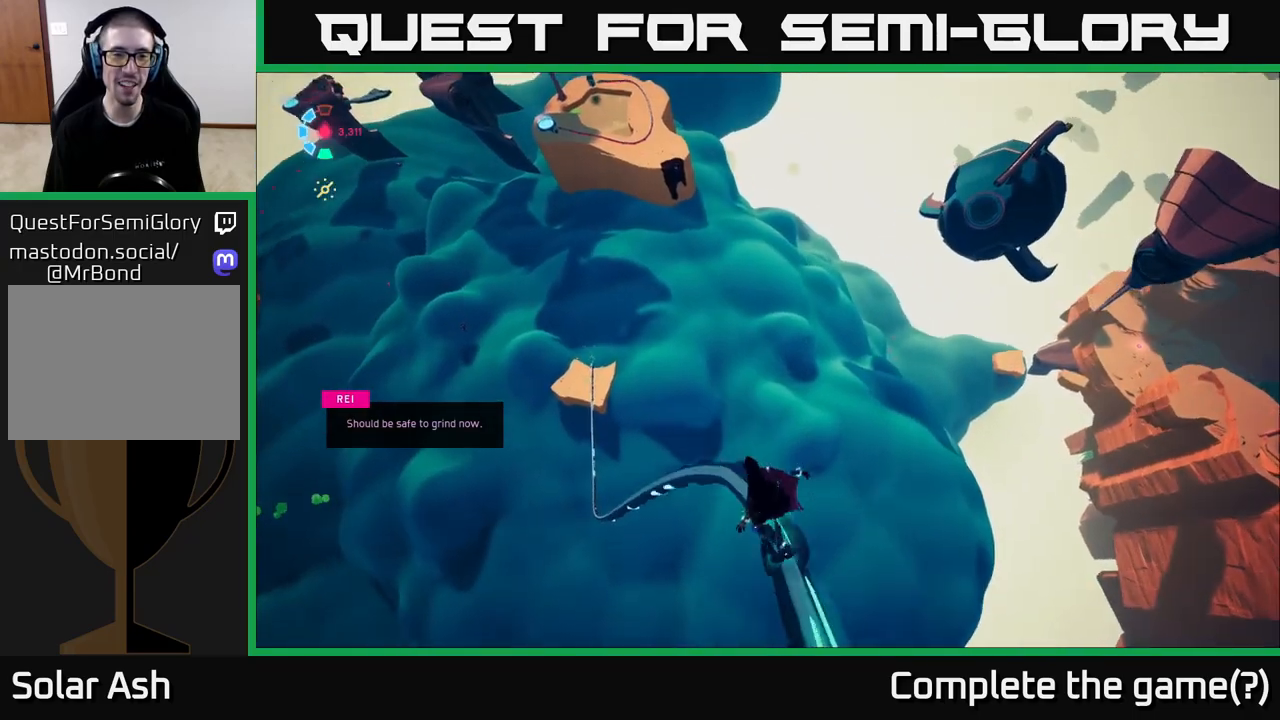
{"buttons": ["L2"], "left_stick": "center", "right_stick": "center", "events": []}
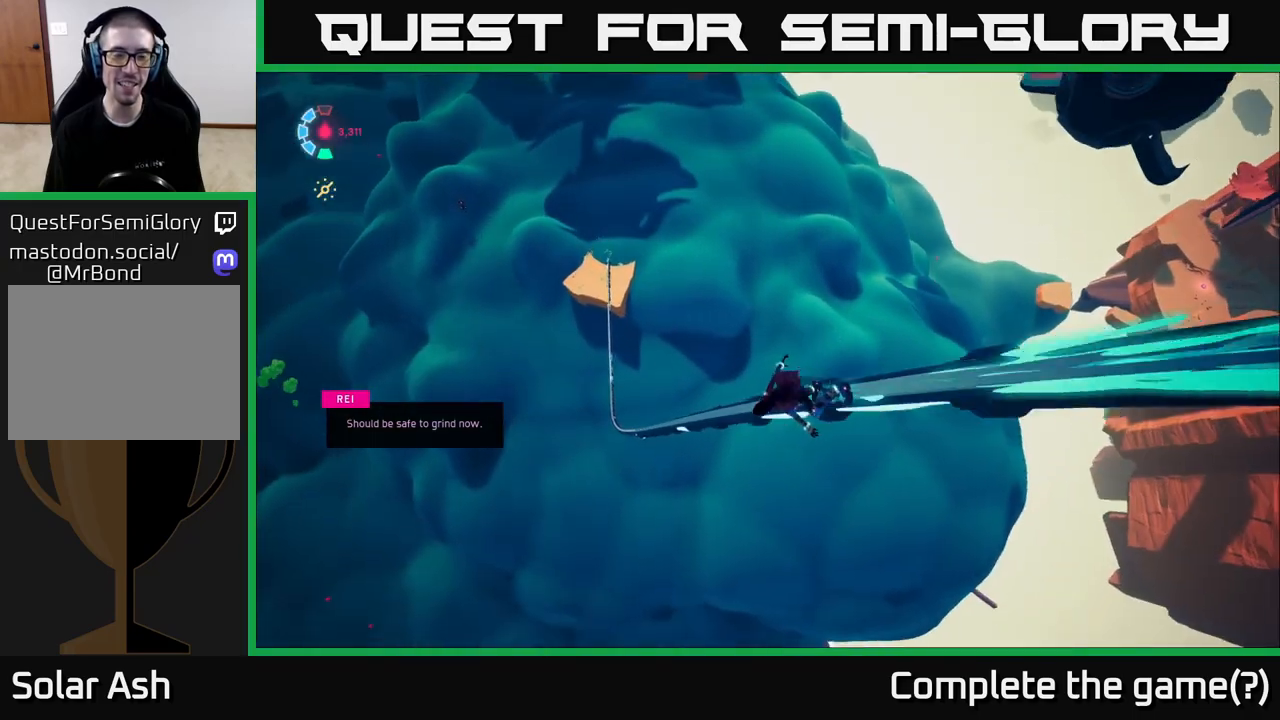
{"buttons": ["L2"], "left_stick": "center", "right_stick": "up", "events": [[483, "right_stick", "up"]]}
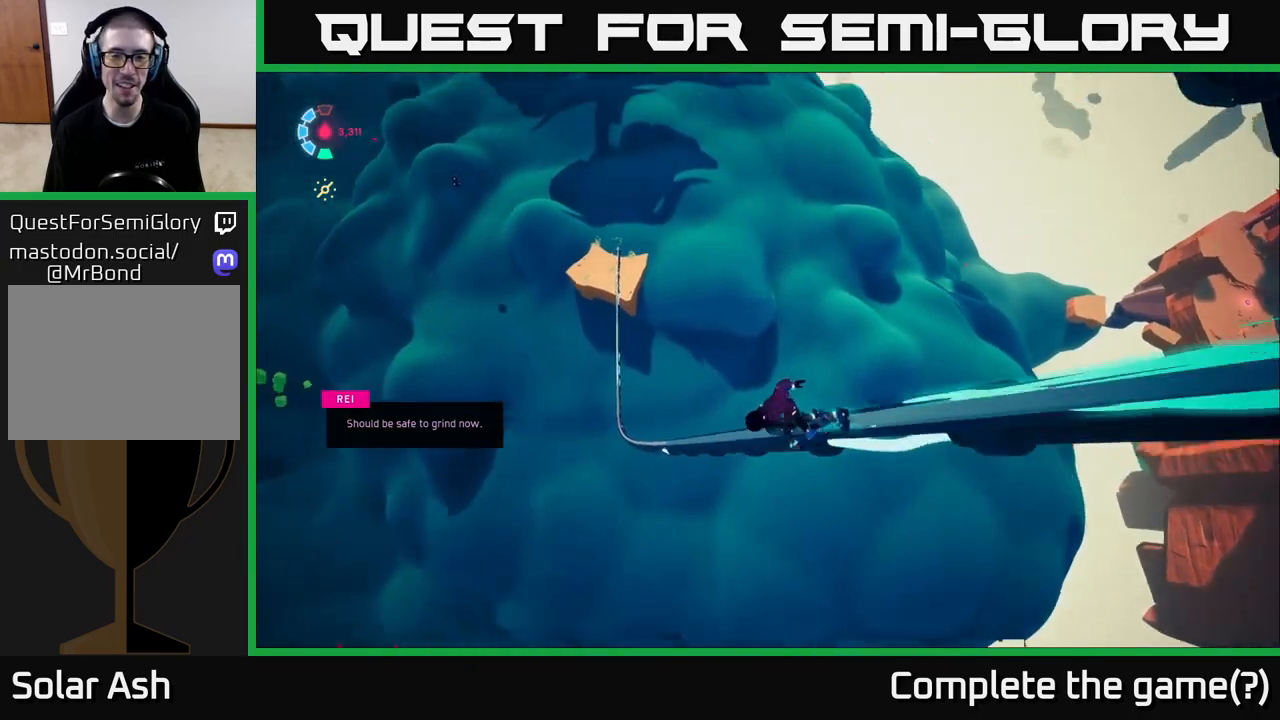
{"buttons": ["L2"], "left_stick": "right", "right_stick": "center", "events": [[83, "right_stick", "up-right"], [167, "left_stick", "up-right"], [267, "right_stick", "center"], [467, "left_stick", "right"]]}